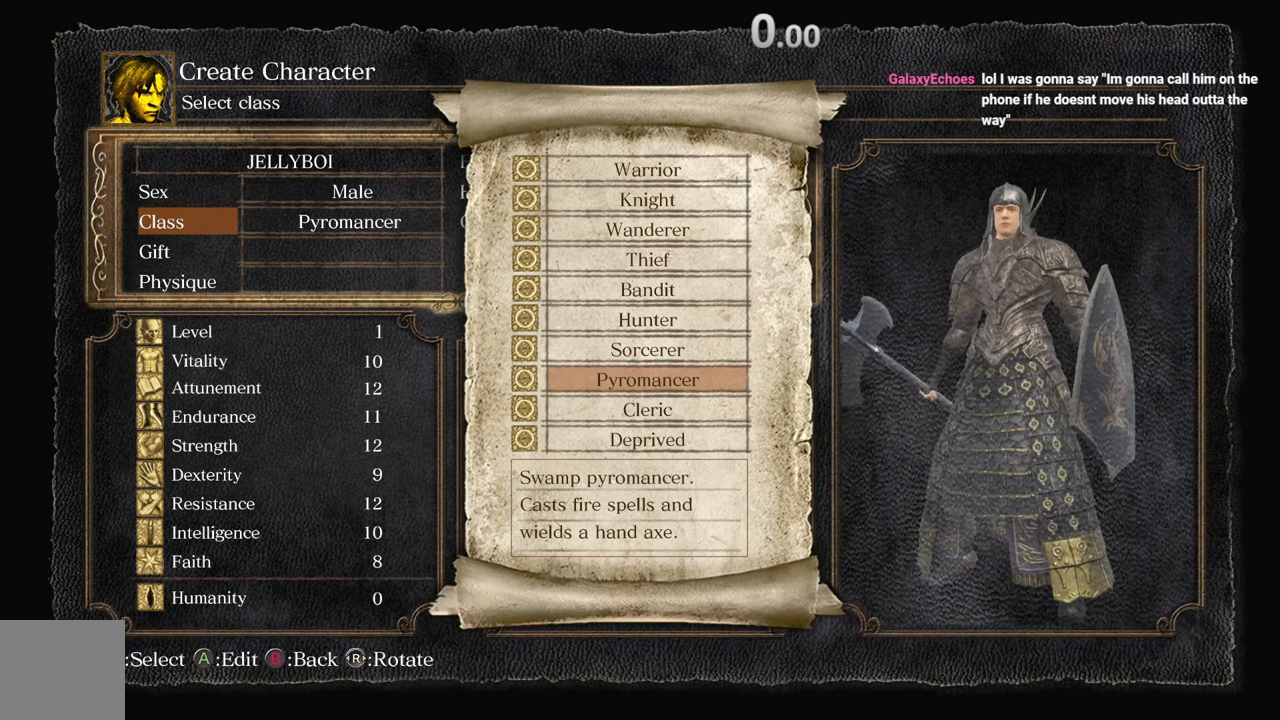
Gameplay with a controller (Xbox layout); each line is a JSON object with the inputs held at the frame after it. "events" lists button and stick changes between this image and that frame as [ms after this image, input, new state], when the widget could be followed in between. Not read: SHARE.
{"buttons": [], "left_stick": "center", "right_stick": "center", "events": []}
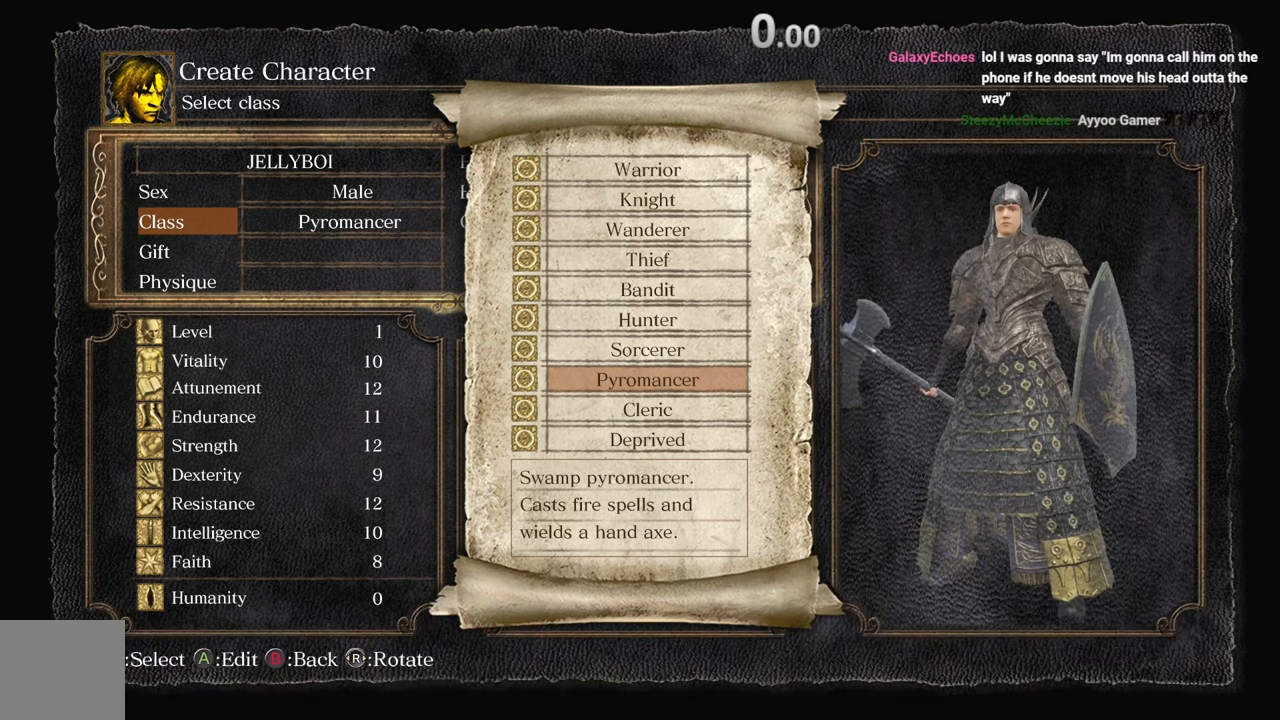
{"buttons": [], "left_stick": "center", "right_stick": "right", "events": [[367, "right_stick", "right"]]}
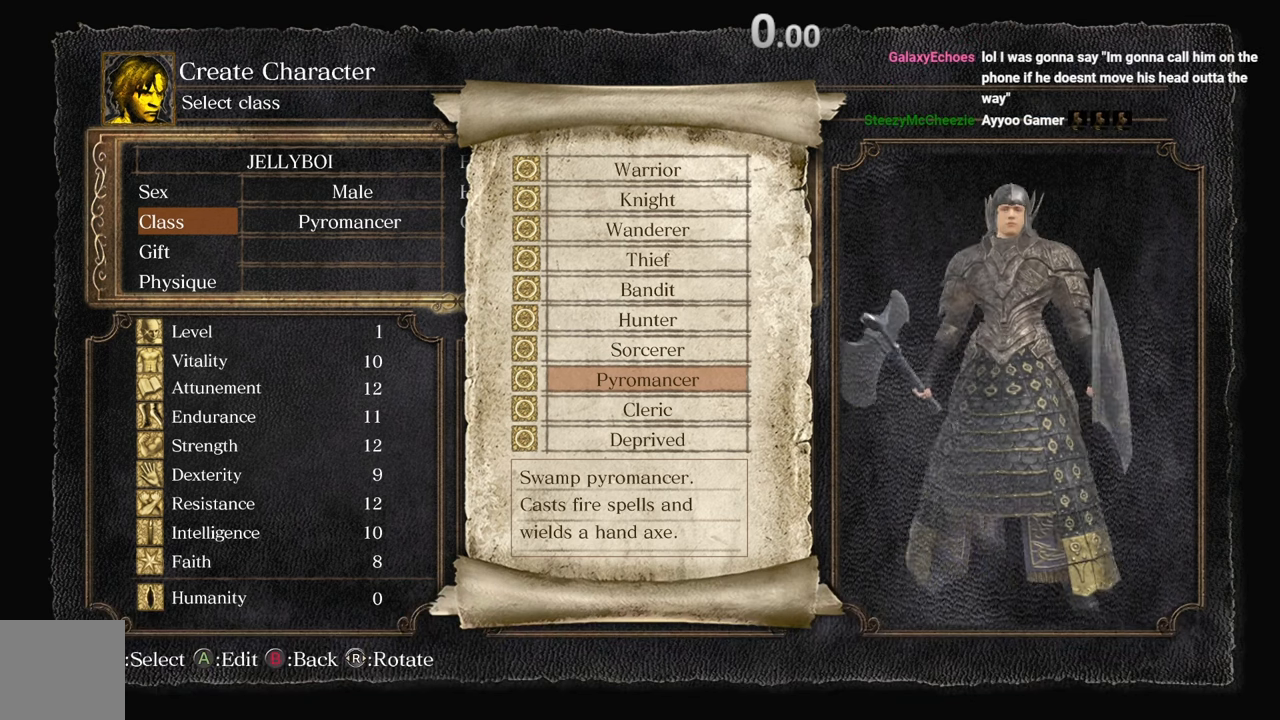
{"buttons": [], "left_stick": "center", "right_stick": "center", "events": [[67, "right_stick", "center"], [200, "right_stick", "right"], [367, "right_stick", "center"]]}
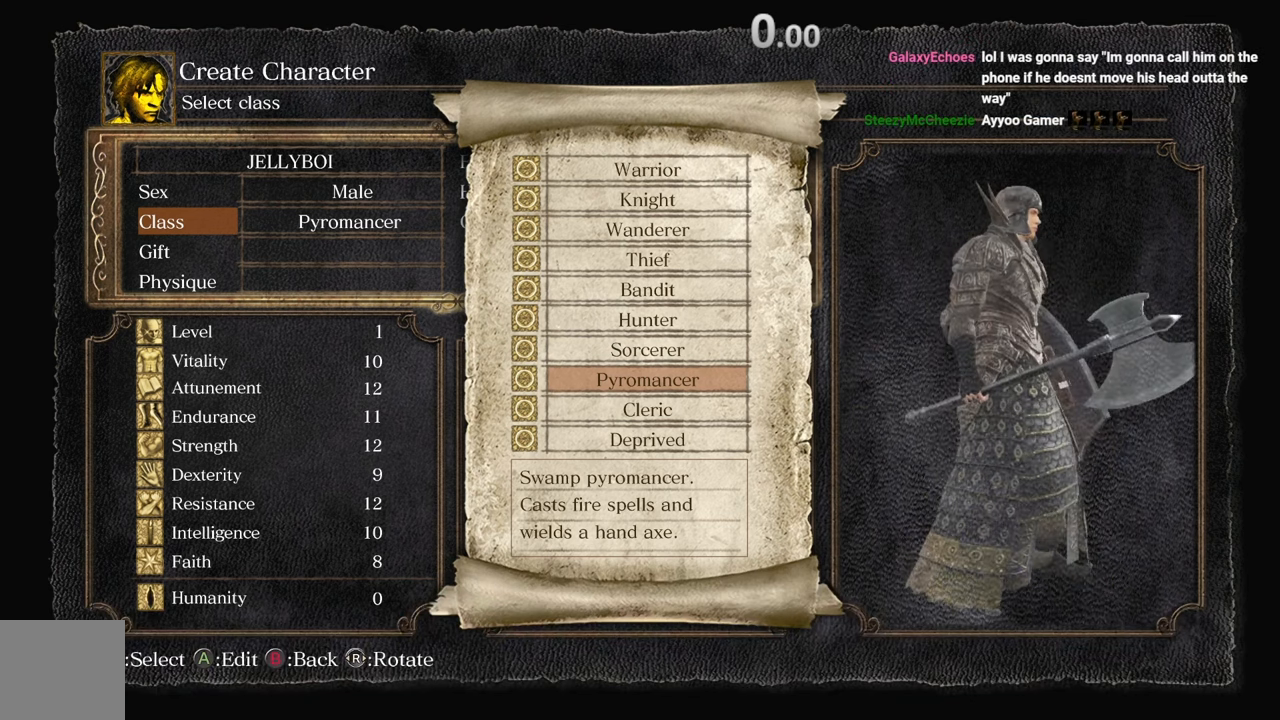
{"buttons": [], "left_stick": "center", "right_stick": "down-left", "events": [[117, "right_stick", "left"], [367, "right_stick", "center"], [467, "right_stick", "down-left"]]}
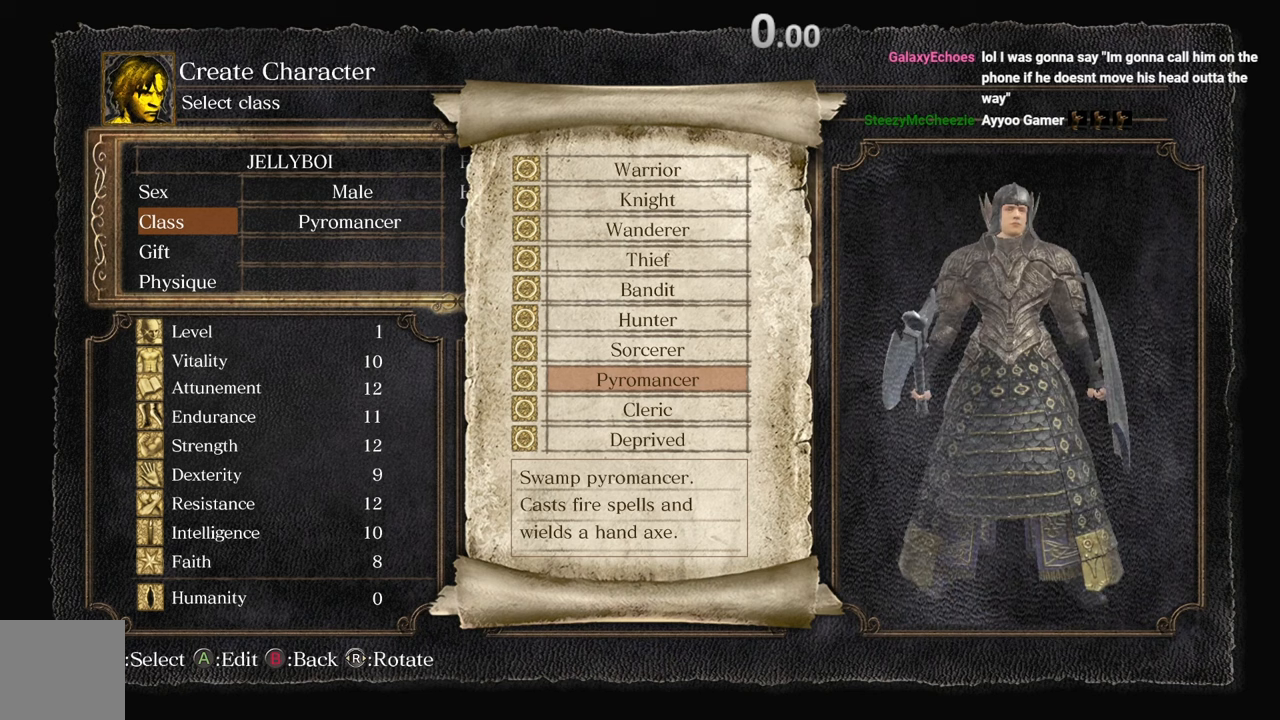
{"buttons": [], "left_stick": "center", "right_stick": "down-left", "events": []}
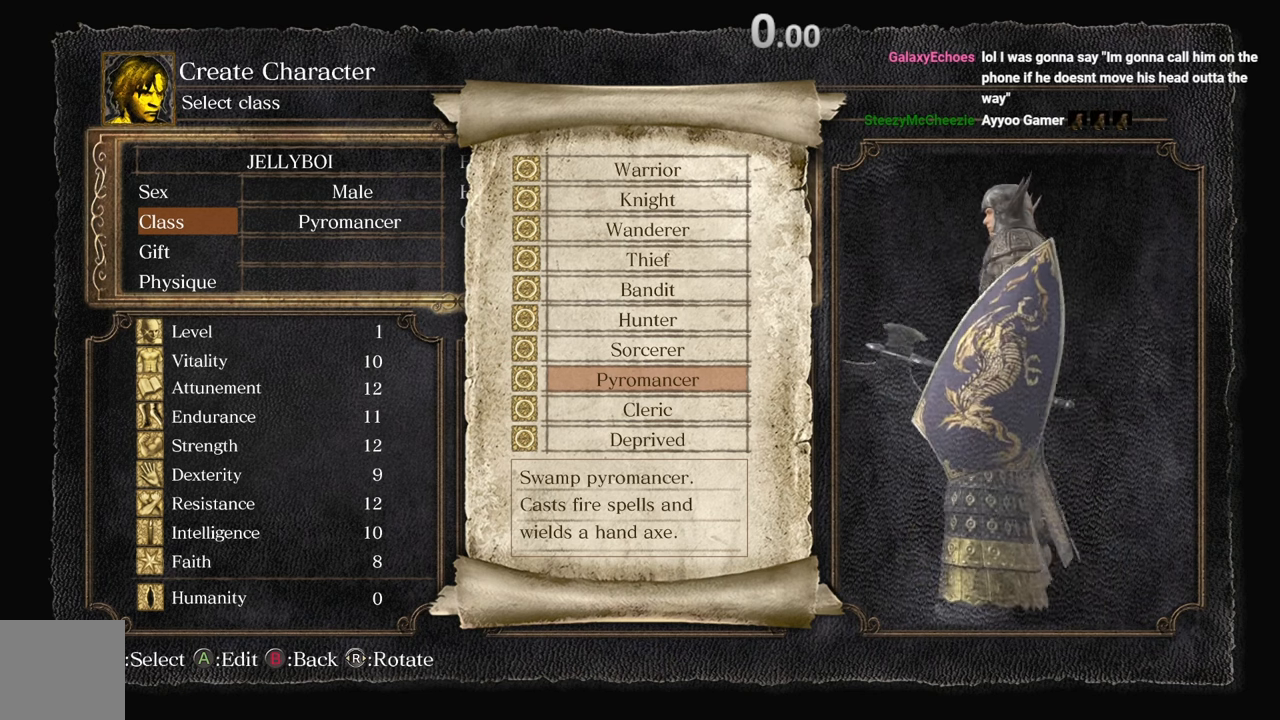
{"buttons": [], "left_stick": "center", "right_stick": "down-left", "events": [[17, "right_stick", "center"], [267, "right_stick", "down-left"]]}
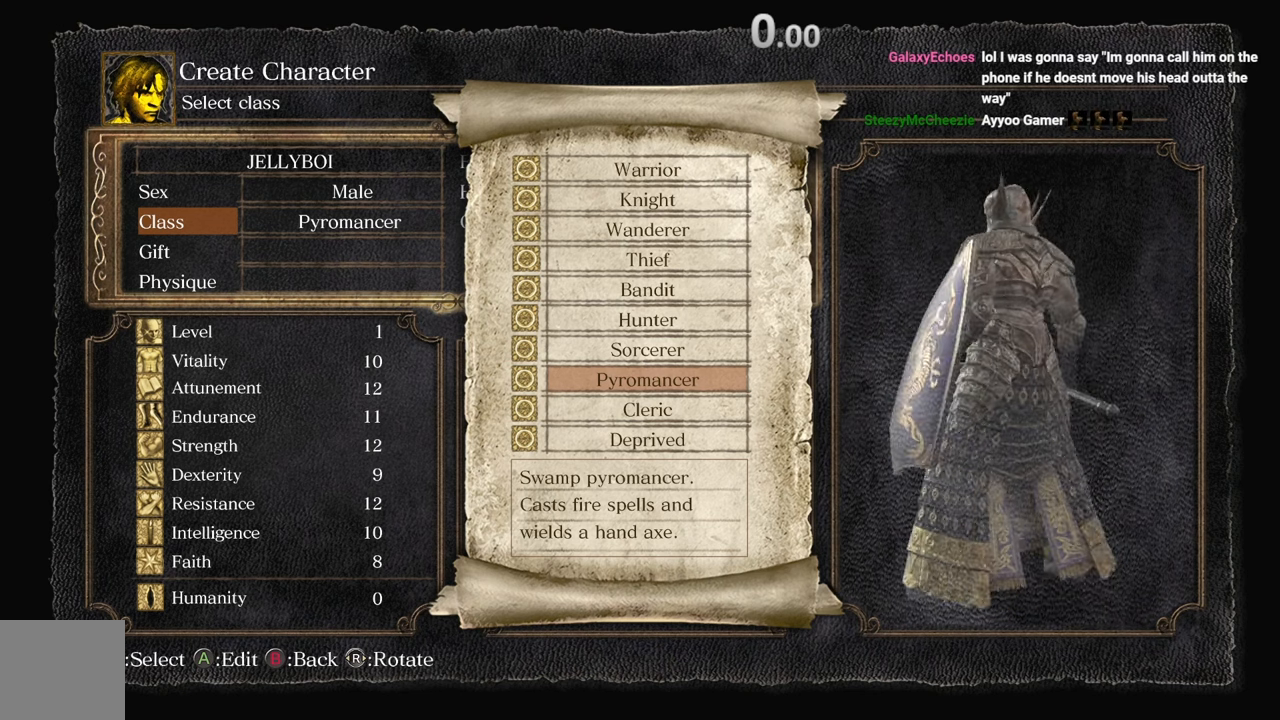
{"buttons": [], "left_stick": "center", "right_stick": "down-left", "events": []}
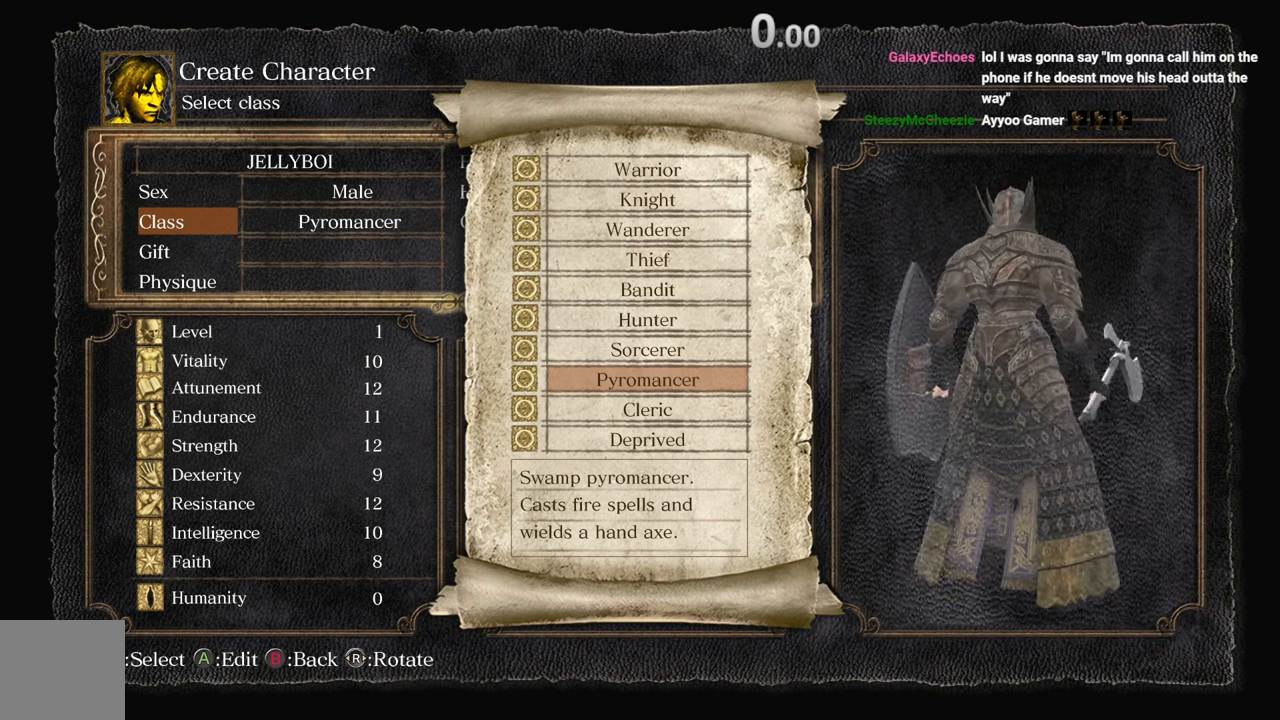
{"buttons": [], "left_stick": "center", "right_stick": "down-left", "events": []}
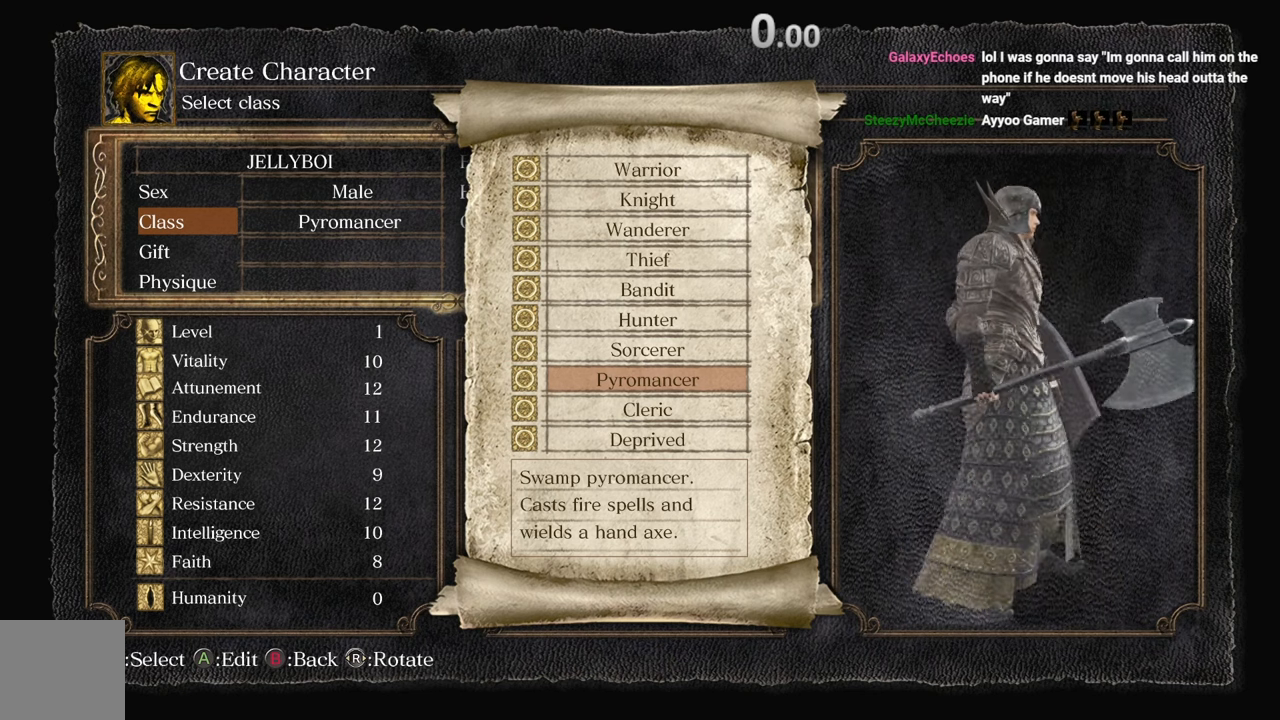
{"buttons": [], "left_stick": "center", "right_stick": "down-left", "events": [[367, "right_stick", "center"], [500, "right_stick", "down-left"]]}
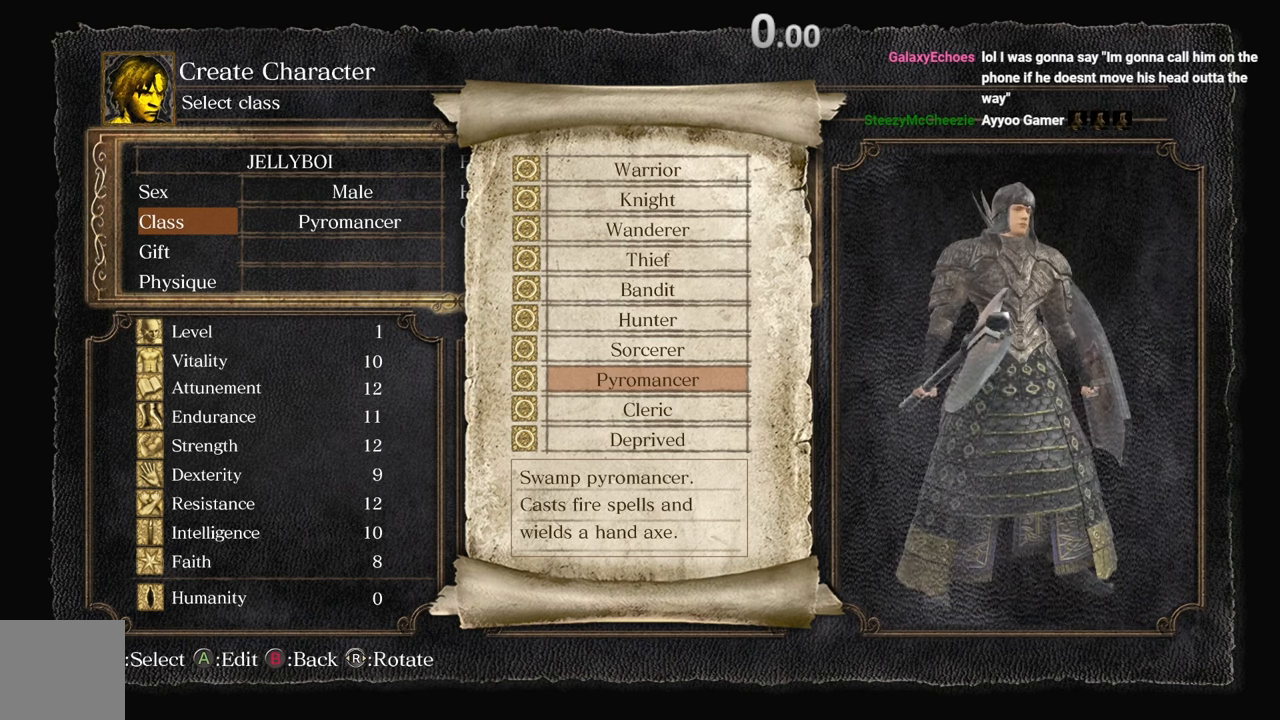
{"buttons": [], "left_stick": "center", "right_stick": "down-left", "events": [[200, "right_stick", "center"], [467, "right_stick", "down-left"]]}
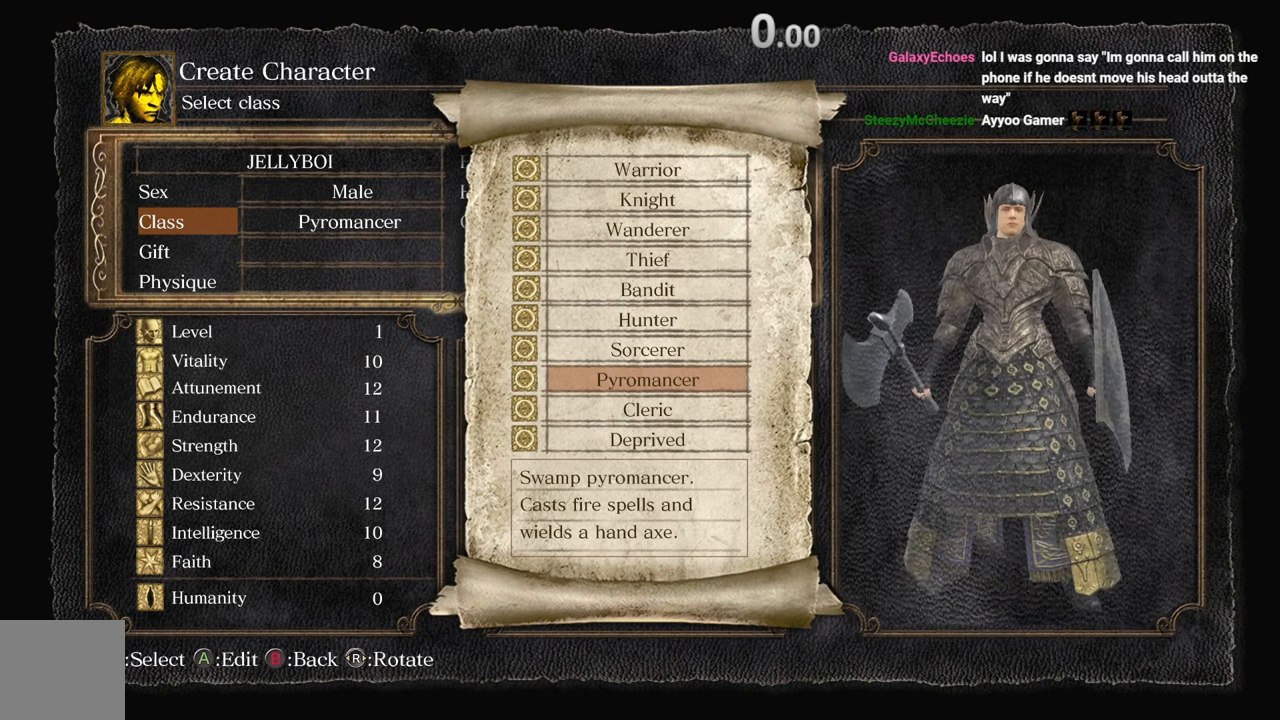
{"buttons": [], "left_stick": "center", "right_stick": "down-left", "events": [[117, "right_stick", "center"], [400, "right_stick", "down-left"]]}
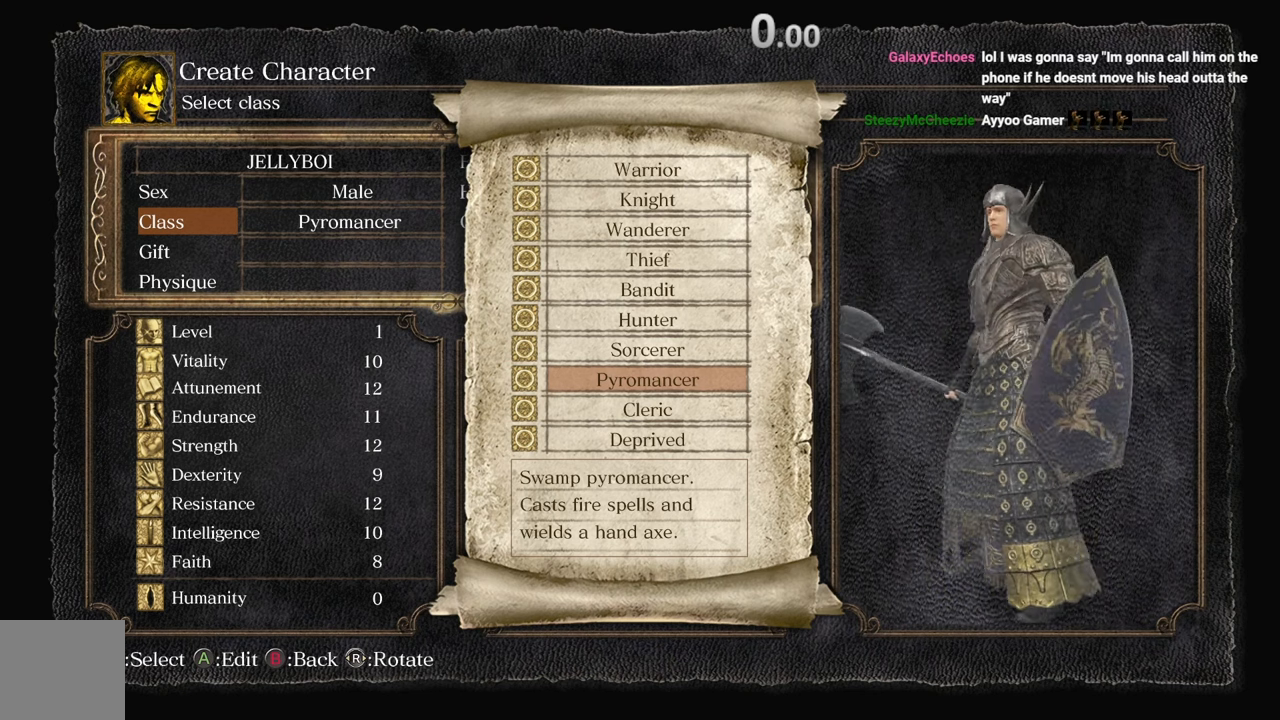
{"buttons": [], "left_stick": "center", "right_stick": "center", "events": [[67, "right_stick", "center"], [167, "right_stick", "down-left"], [317, "right_stick", "center"]]}
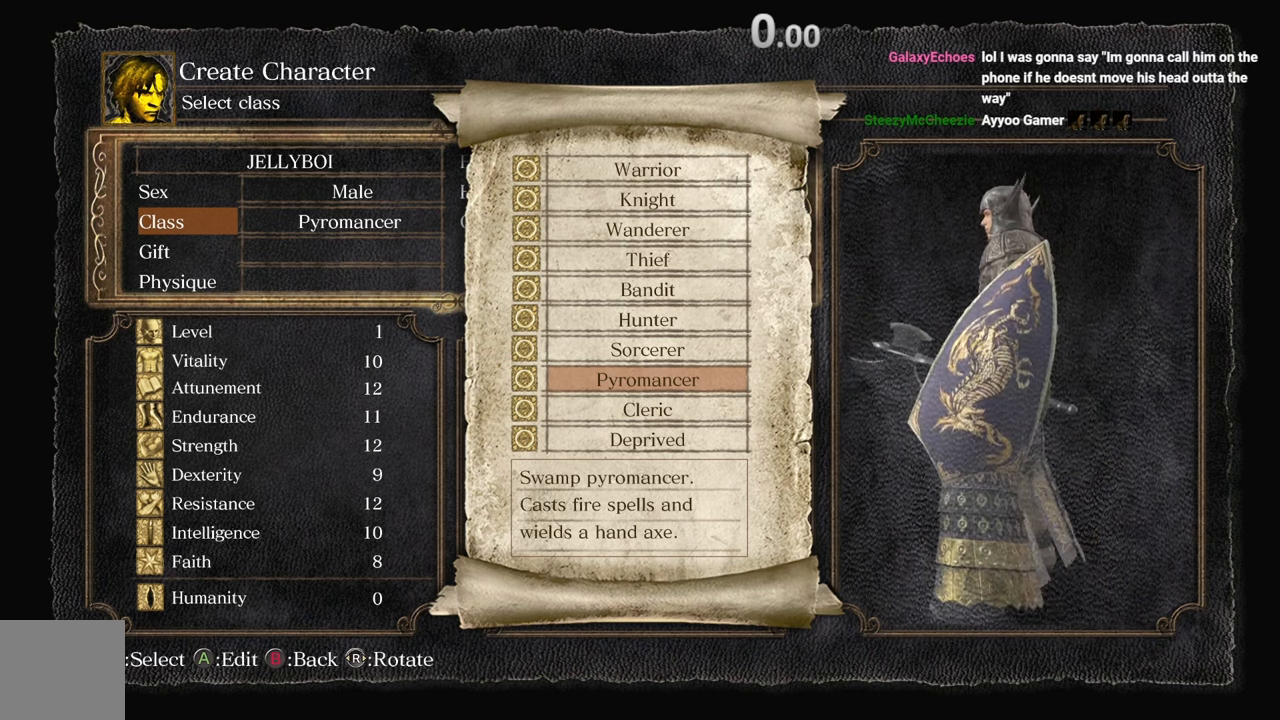
{"buttons": [], "left_stick": "center", "right_stick": "center", "events": []}
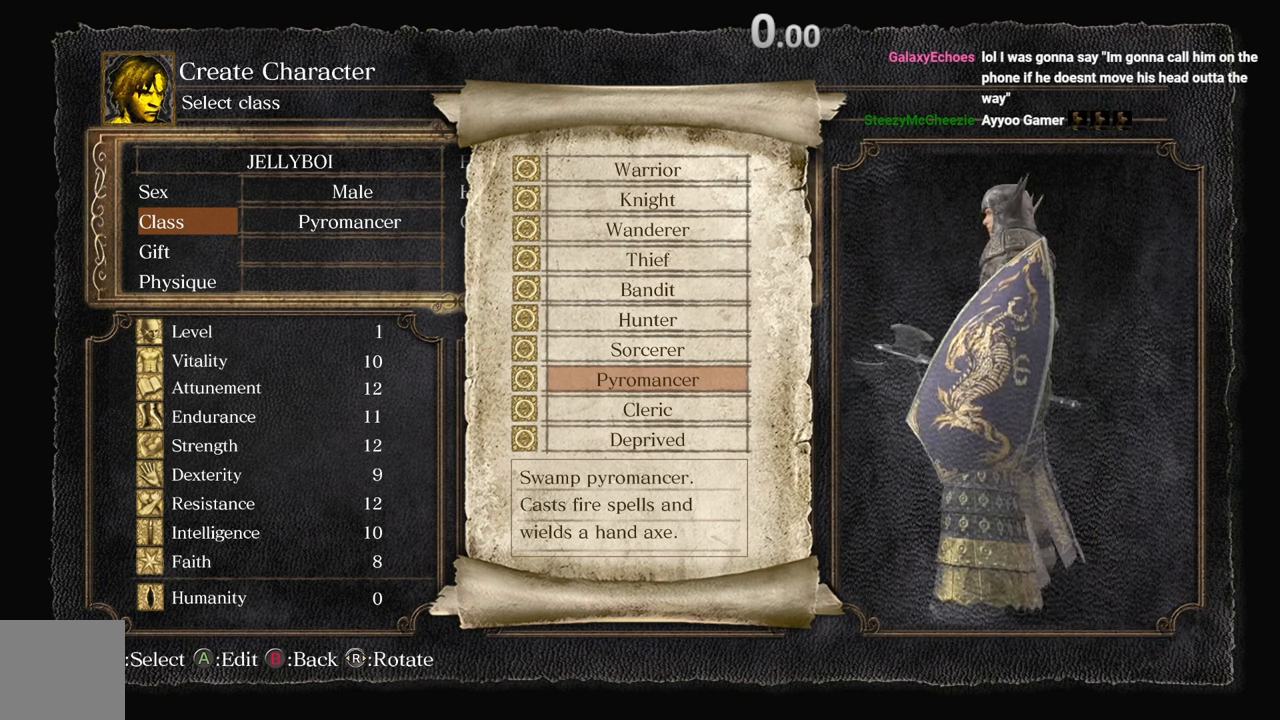
{"buttons": [], "left_stick": "center", "right_stick": "center", "events": [[17, "right_stick", "right"], [500, "right_stick", "center"]]}
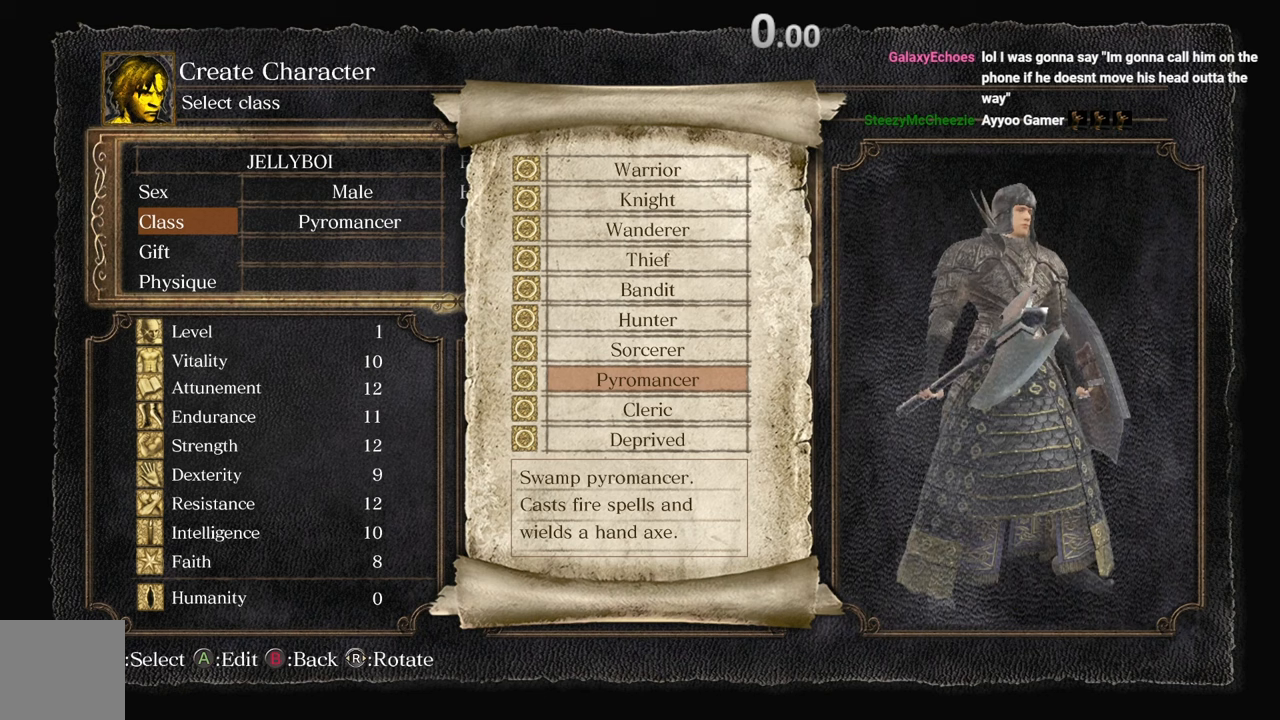
{"buttons": [], "left_stick": "center", "right_stick": "center", "events": []}
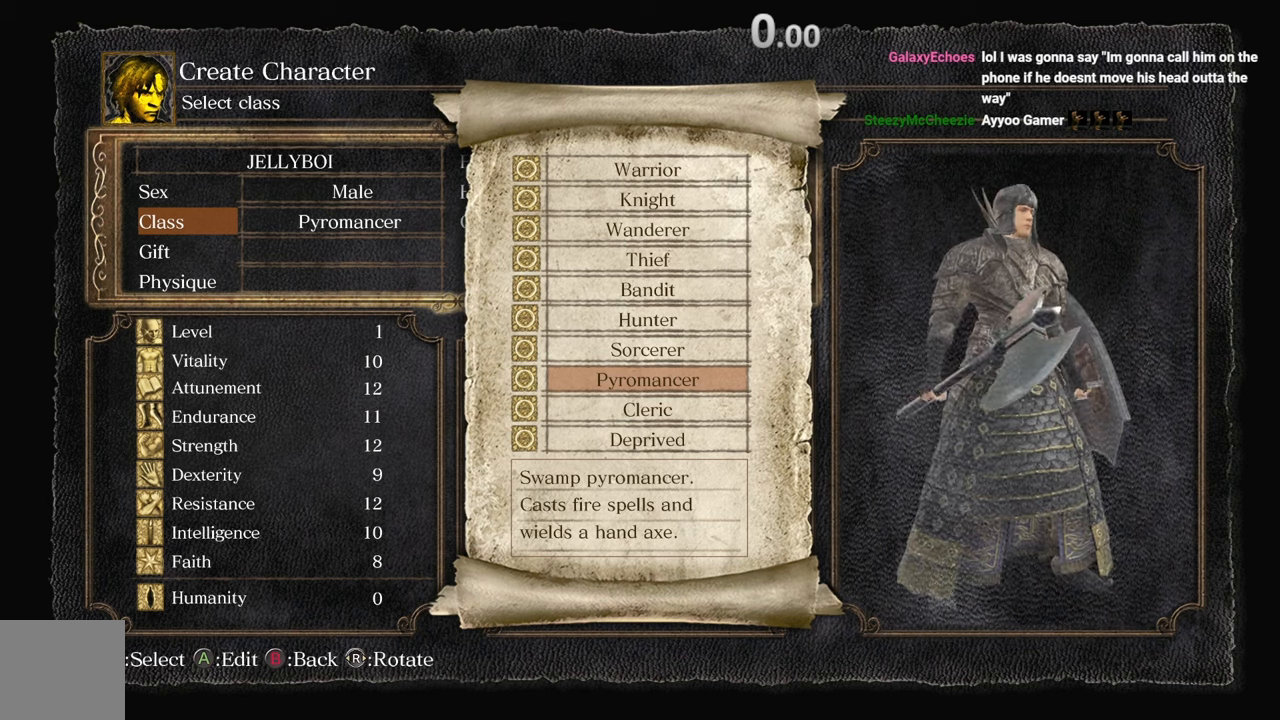
{"buttons": [], "left_stick": "center", "right_stick": "center", "events": [[17, "right_stick", "left"], [167, "right_stick", "center"]]}
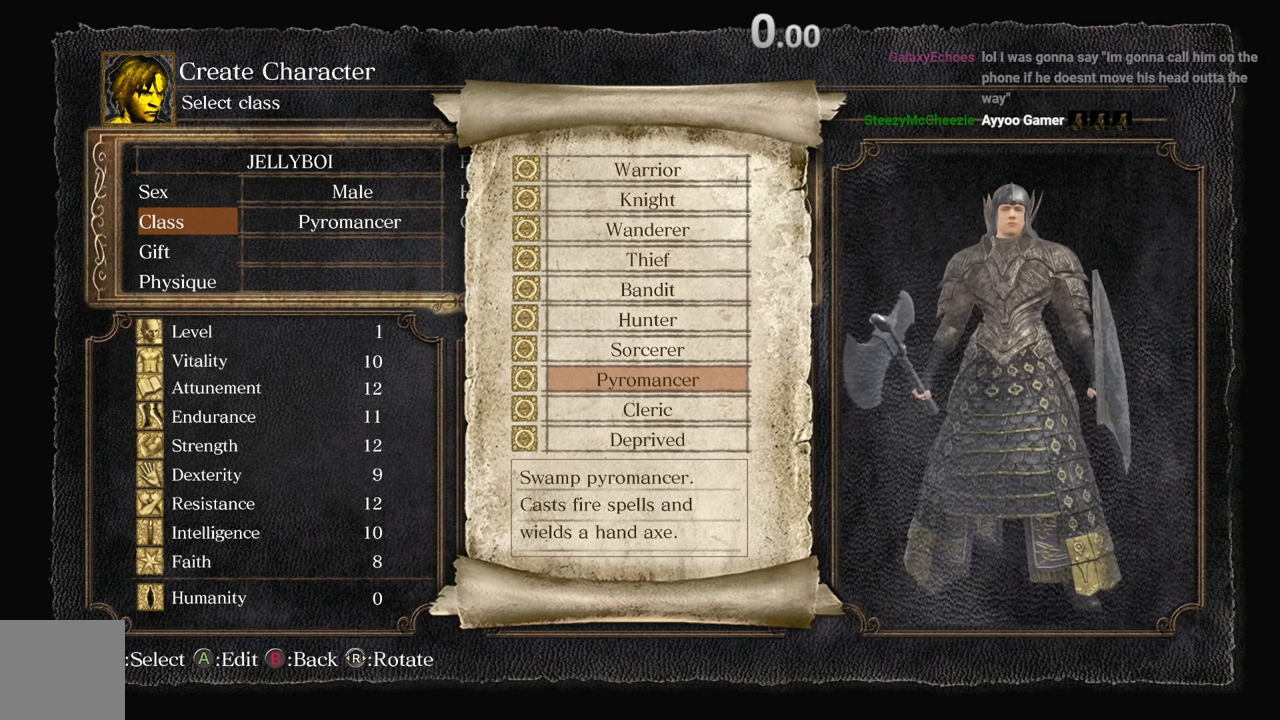
{"buttons": [], "left_stick": "center", "right_stick": "center", "events": [[67, "right_stick", "left"], [217, "right_stick", "center"]]}
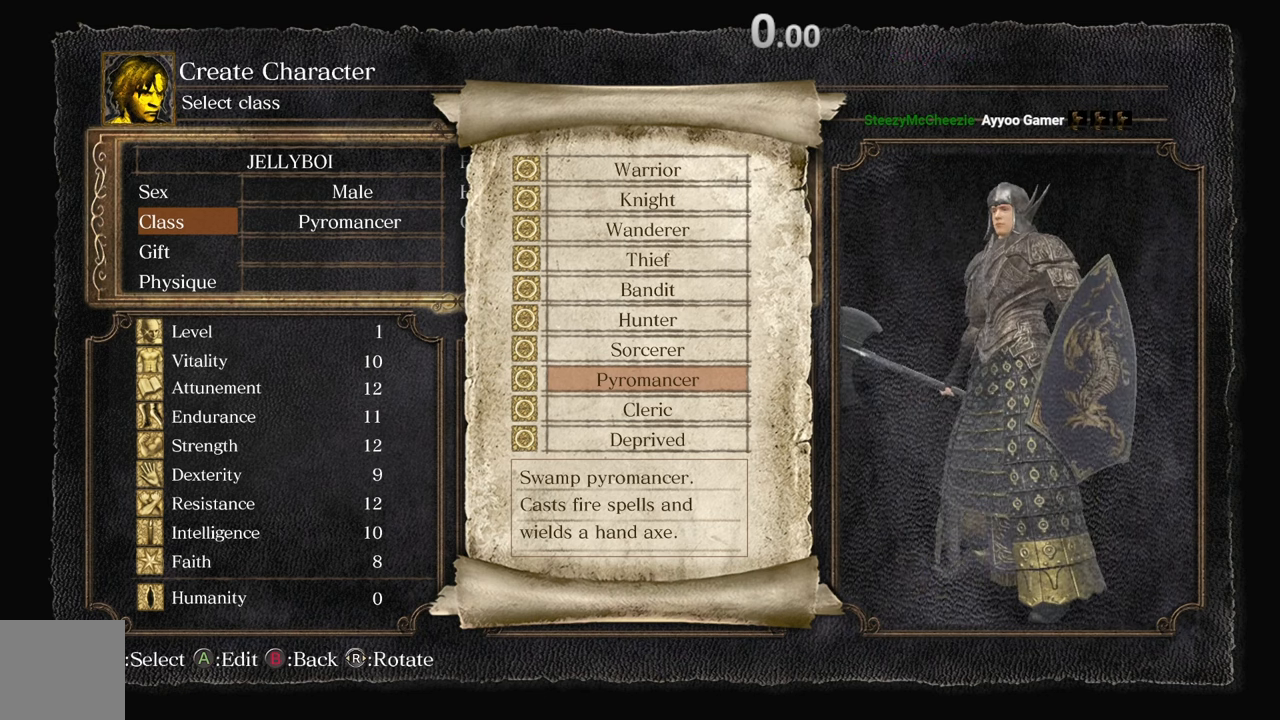
{"buttons": [], "left_stick": "center", "right_stick": "center", "events": [[67, "right_stick", "right"], [300, "right_stick", "center"]]}
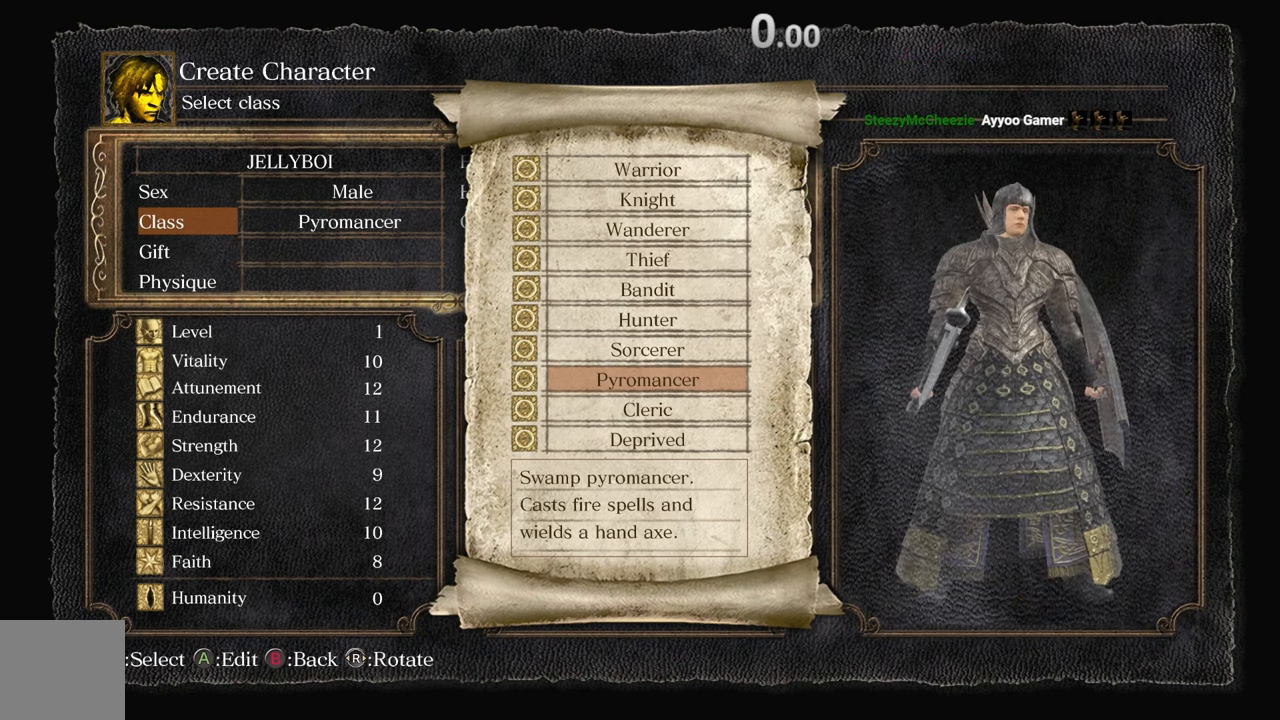
{"buttons": [], "left_stick": "center", "right_stick": "center", "events": []}
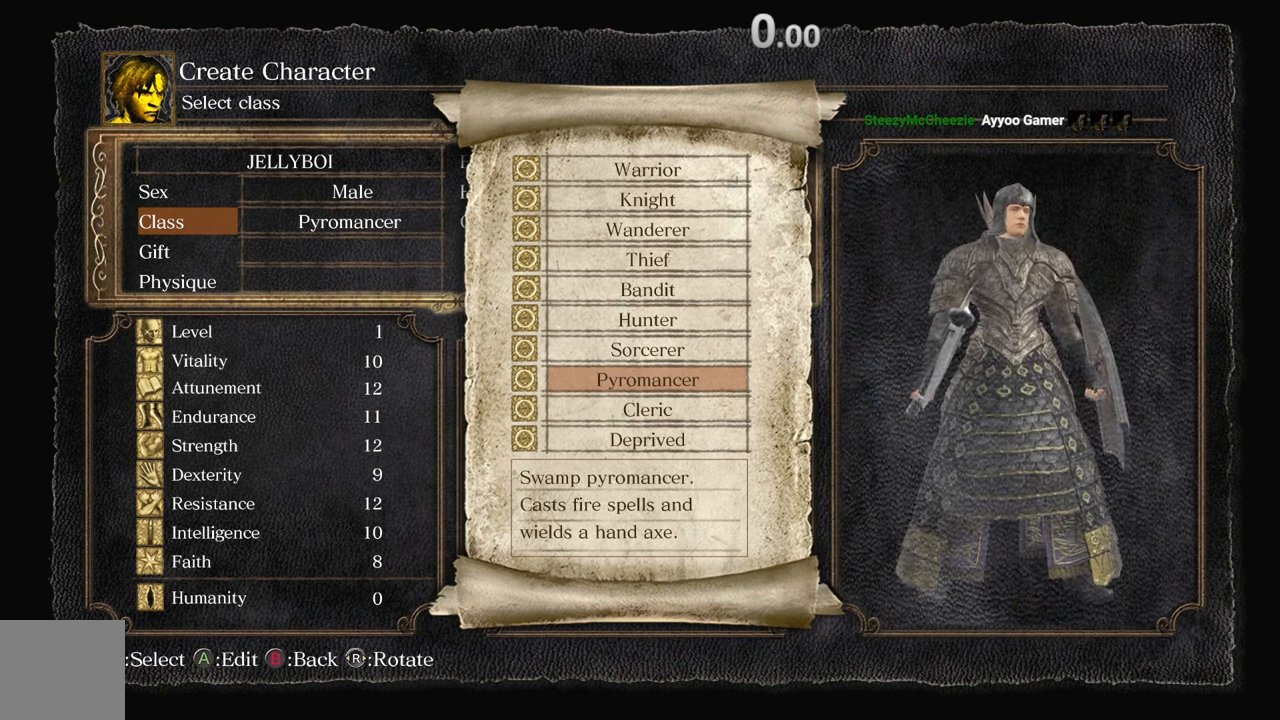
{"buttons": [], "left_stick": "center", "right_stick": "center", "events": []}
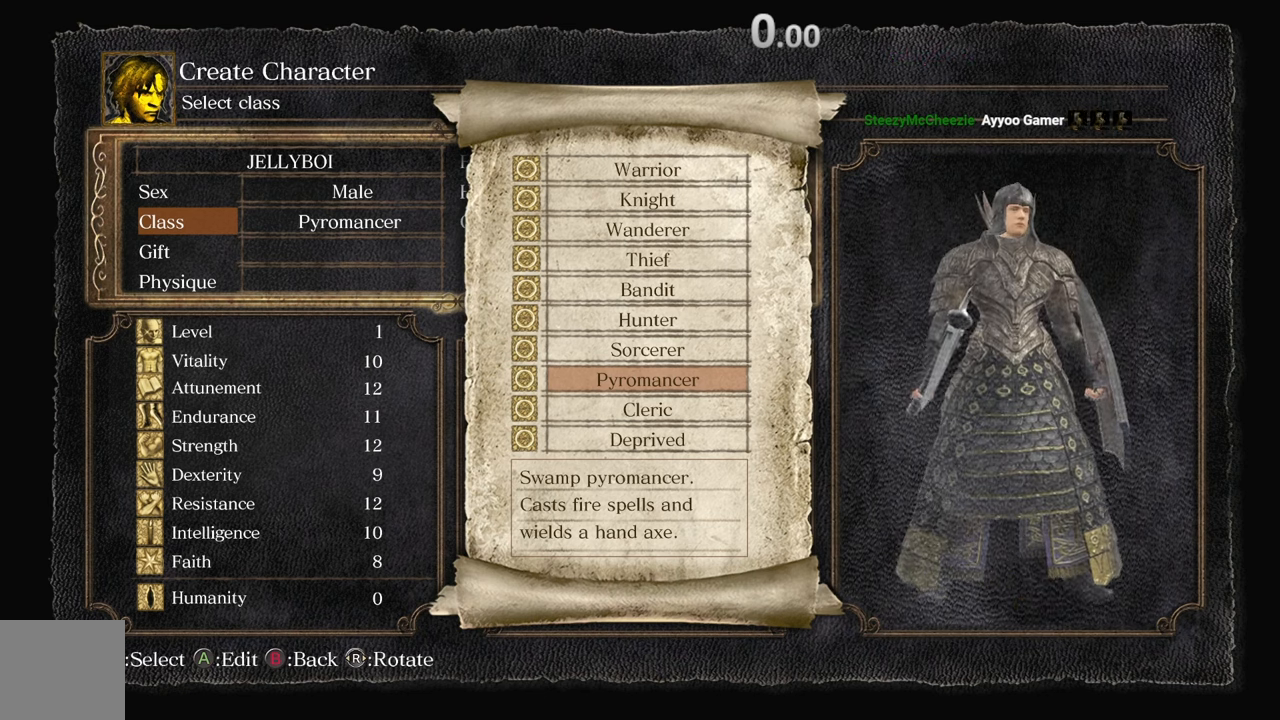
{"buttons": [], "left_stick": "center", "right_stick": "center", "events": []}
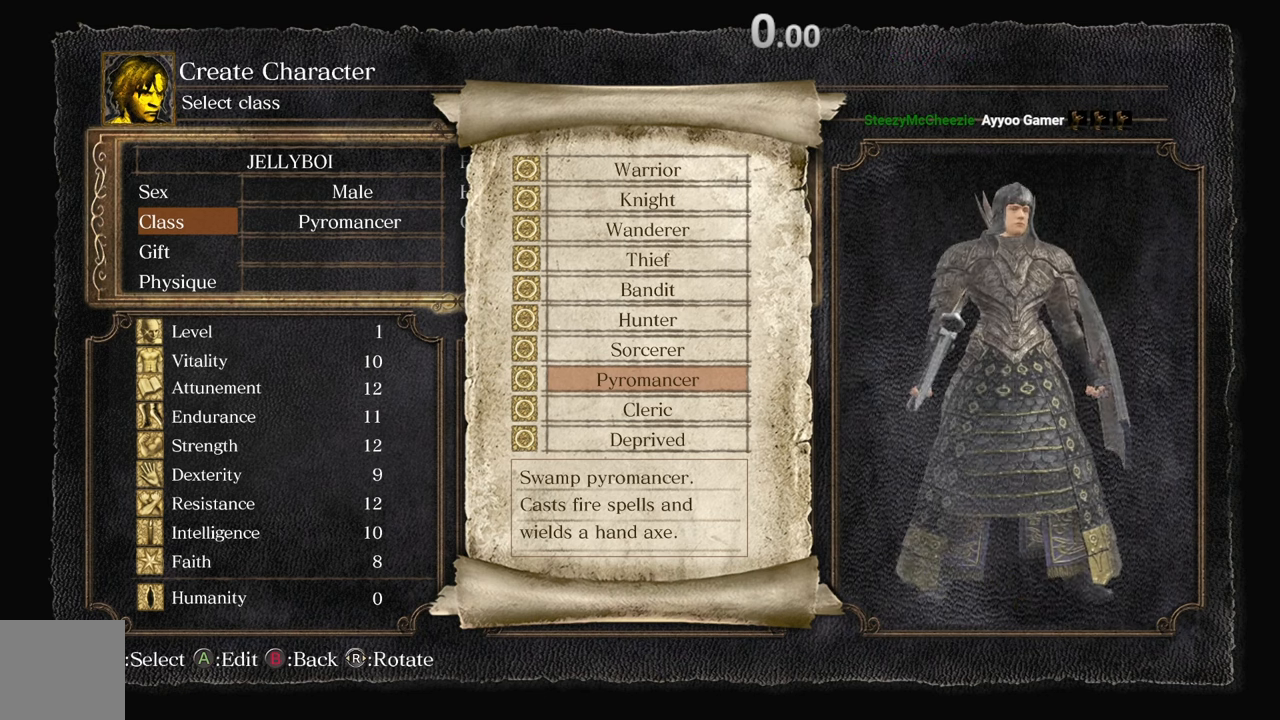
{"buttons": [], "left_stick": "center", "right_stick": "center", "events": [[100, "DPAD_DOWN", "down"], [117, "DPAD_LEFT", "down"], [167, "DPAD_DOWN", "up"], [167, "DPAD_LEFT", "up"]]}
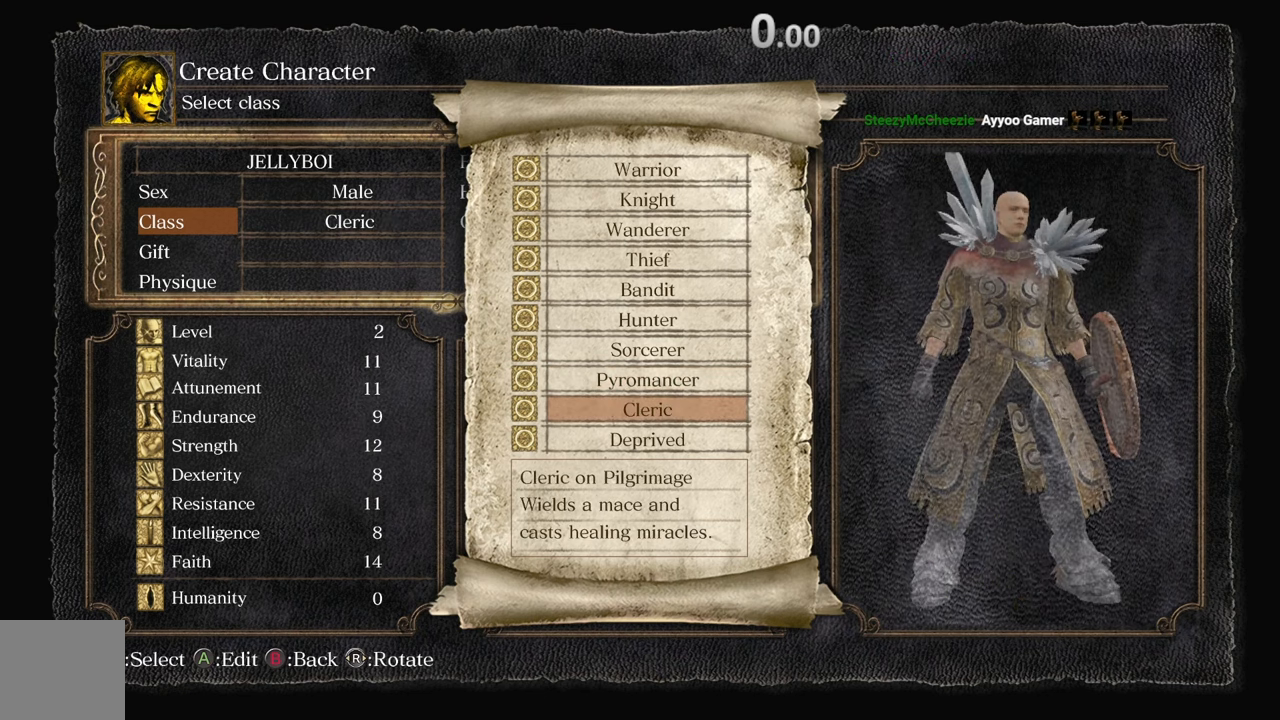
{"buttons": [], "left_stick": "center", "right_stick": "center", "events": []}
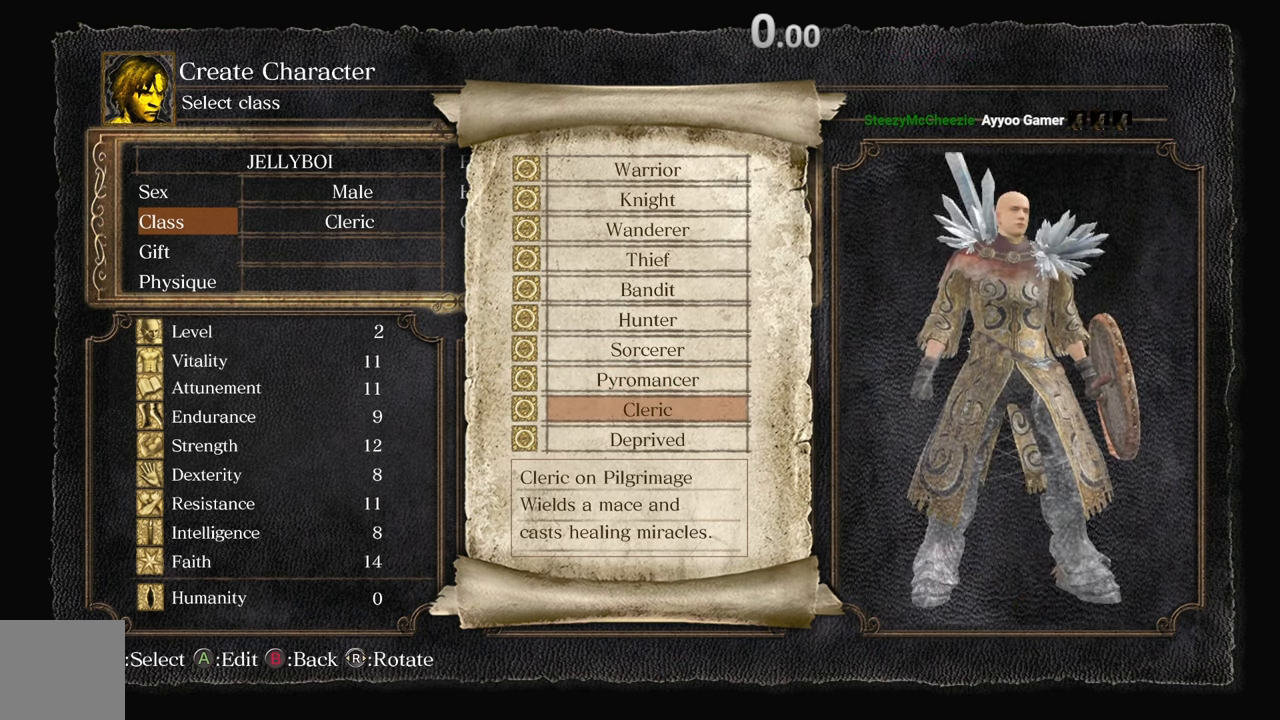
{"buttons": [], "left_stick": "center", "right_stick": "center", "events": [[100, "right_stick", "left"], [267, "right_stick", "center"]]}
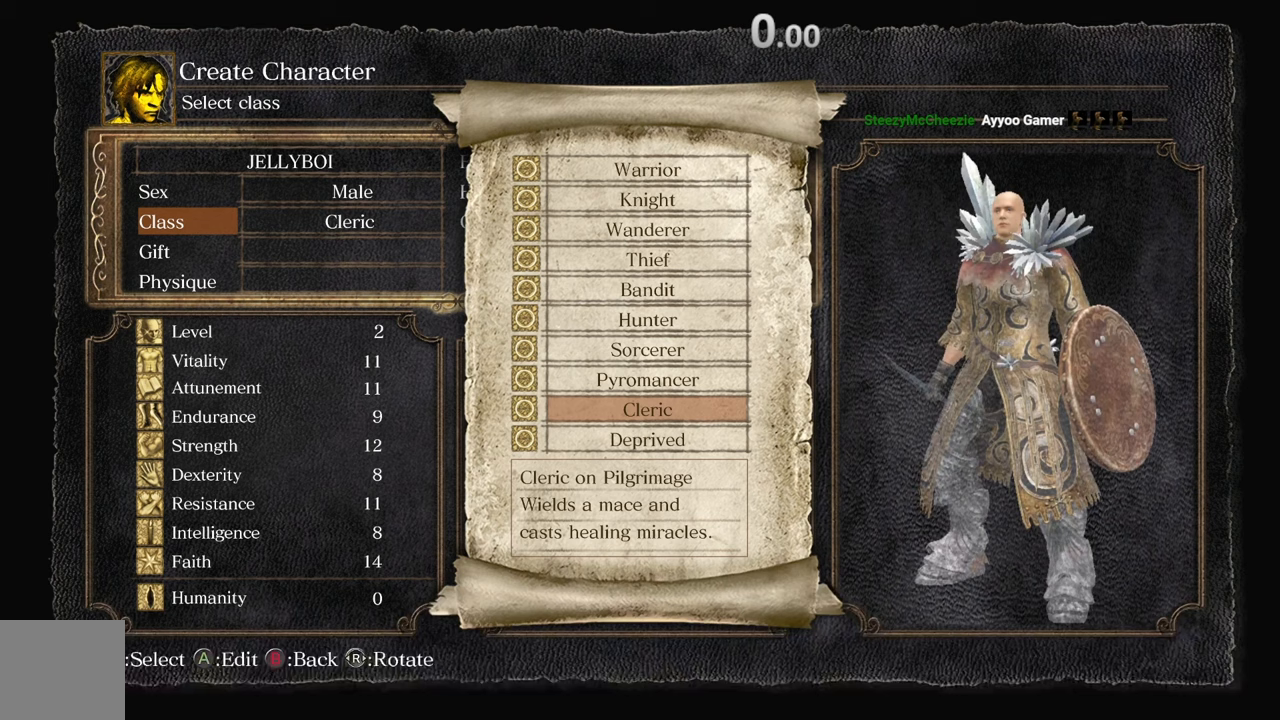
{"buttons": [], "left_stick": "center", "right_stick": "center", "events": []}
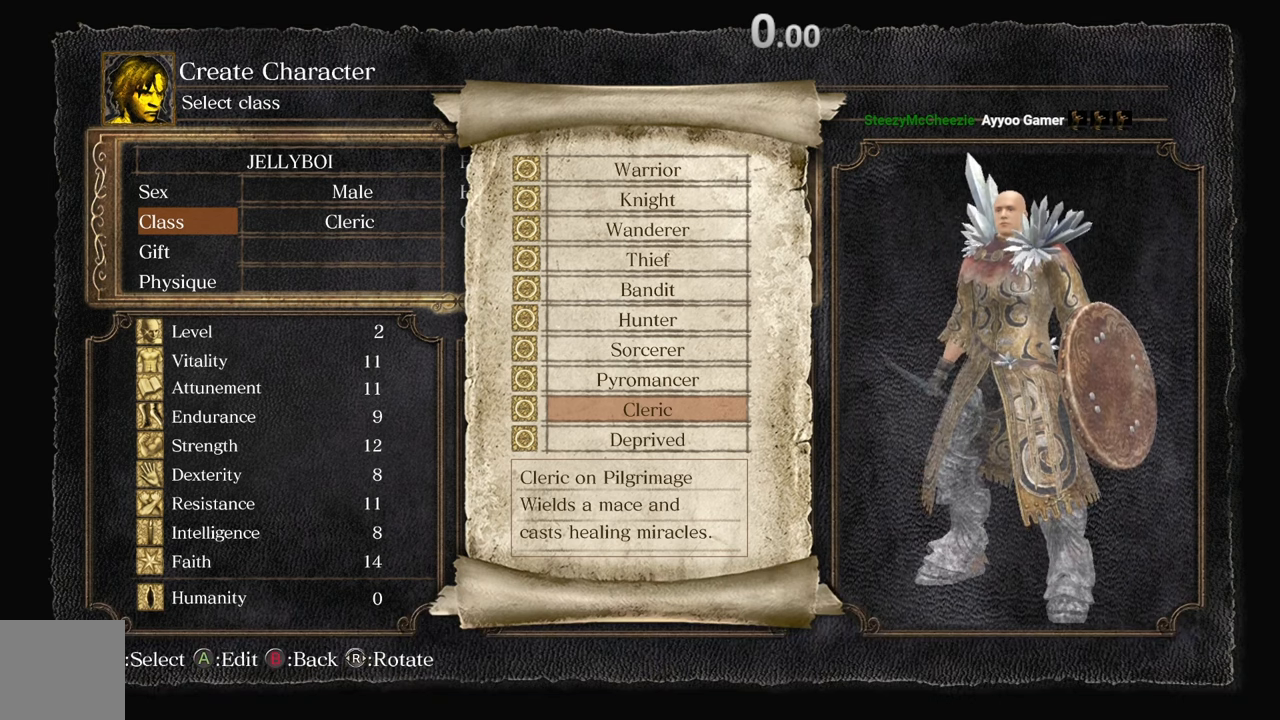
{"buttons": [], "left_stick": "center", "right_stick": "center", "events": [[17, "right_stick", "right"], [117, "right_stick", "center"], [317, "right_stick", "right"], [500, "right_stick", "center"]]}
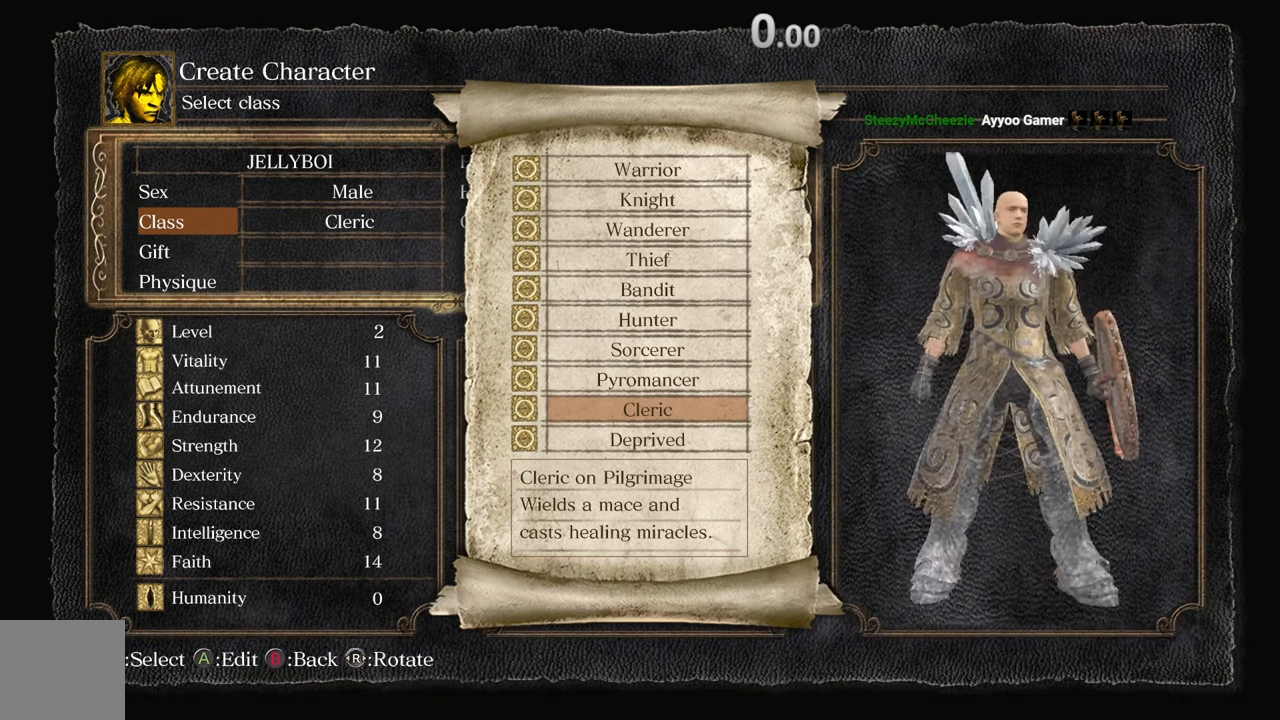
{"buttons": [], "left_stick": "center", "right_stick": "center", "events": []}
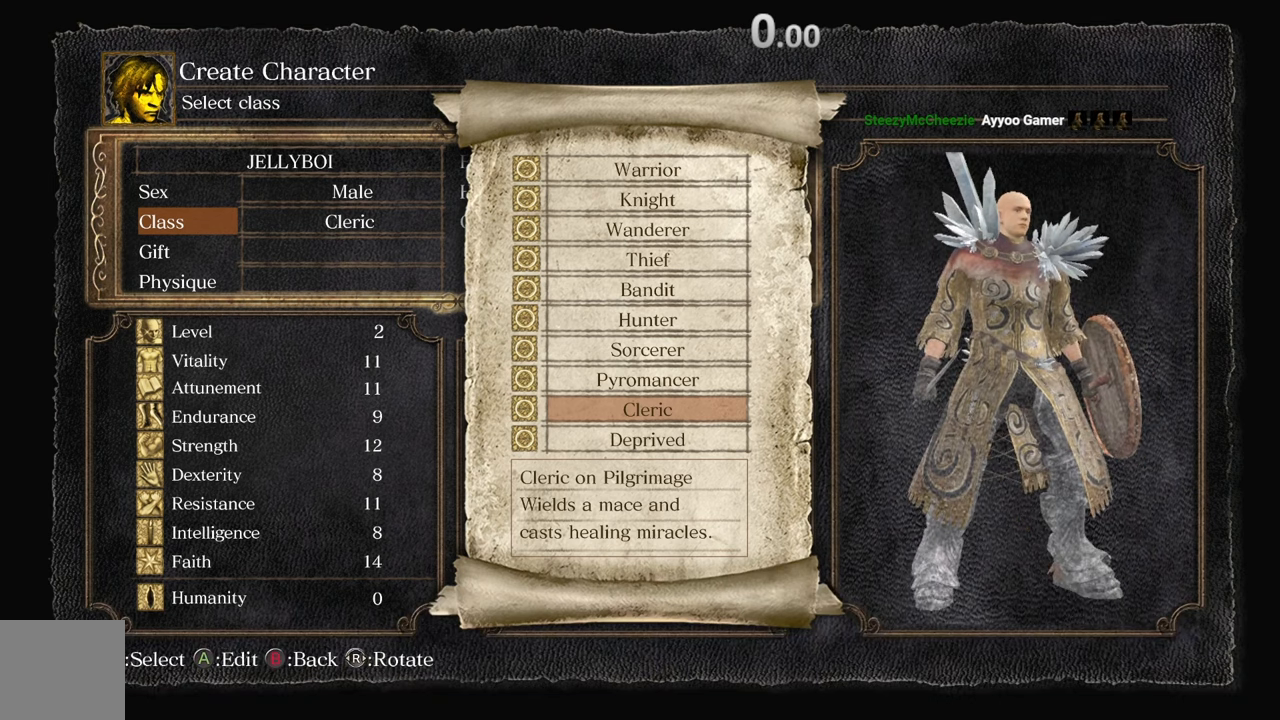
{"buttons": [], "left_stick": "center", "right_stick": "center", "events": []}
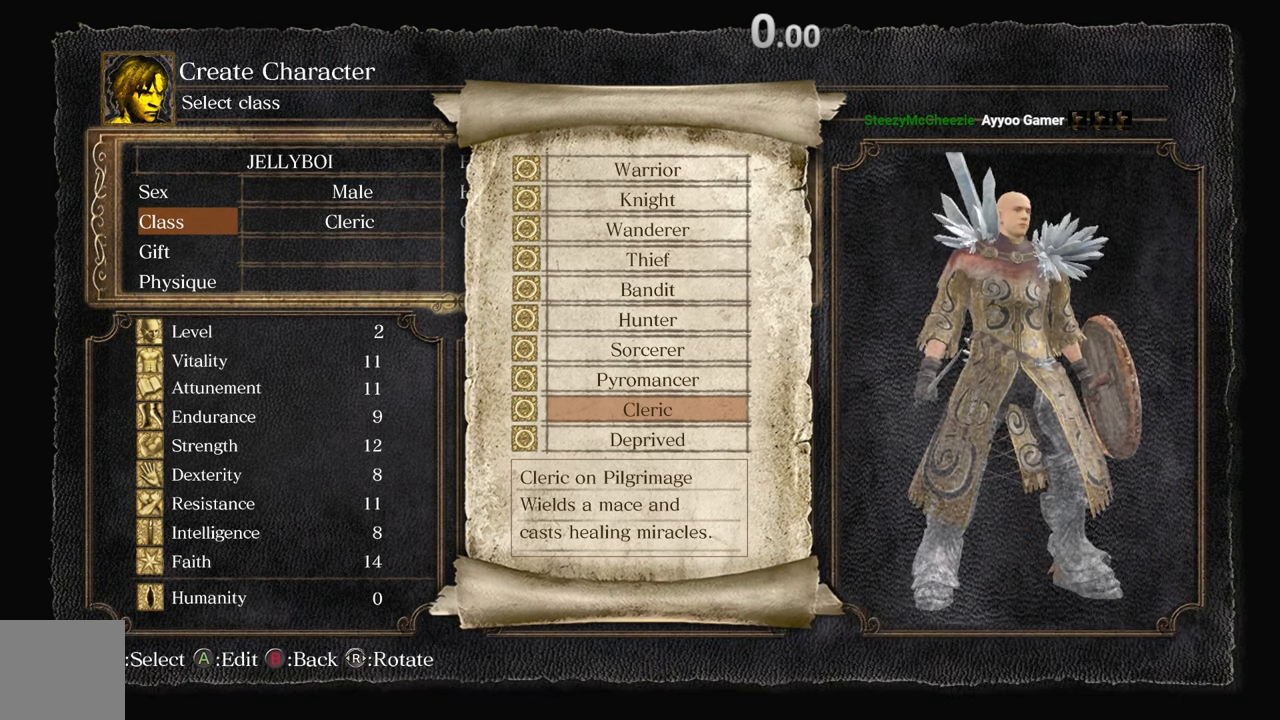
{"buttons": [], "left_stick": "center", "right_stick": "center", "events": []}
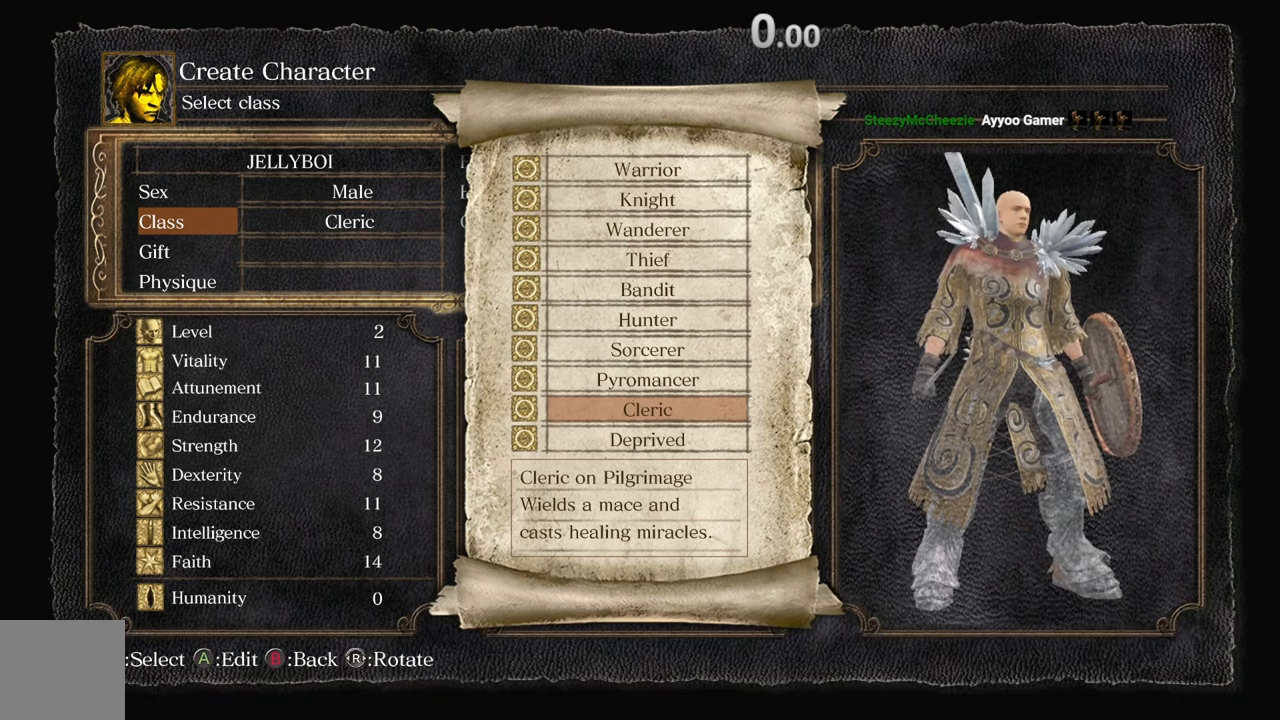
{"buttons": [], "left_stick": "center", "right_stick": "center", "events": []}